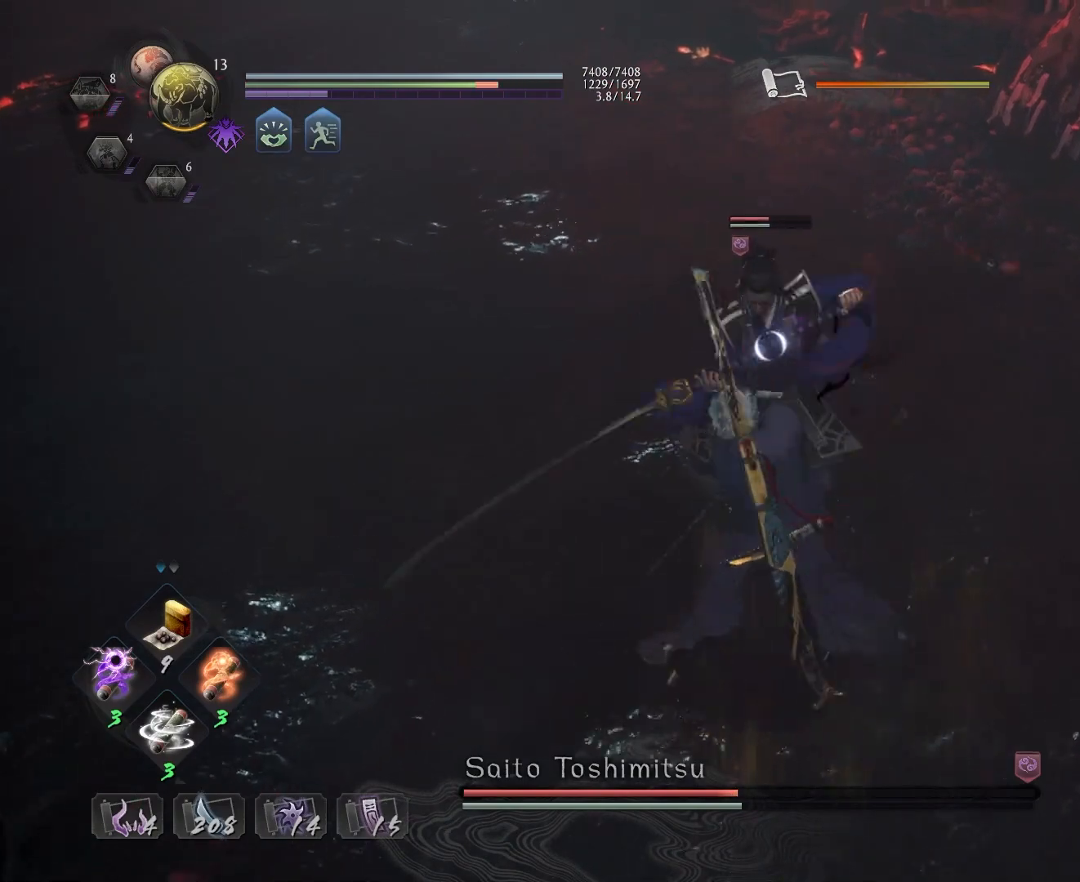
Gameplay with a controller (PlayStation layout); each line is a JSON object with the inputs held at the frame after it. "events" lists button and stick changes between this image and that frame as [ms after this image, input, new state], when the widget could be followed in between.
{"buttons": [], "left_stick": "center", "right_stick": "center", "events": [[50, "TRIANGLE", "down"], [133, "TRIANGLE", "up"], [200, "TRIANGLE", "down"], [283, "TRIANGLE", "up"]]}
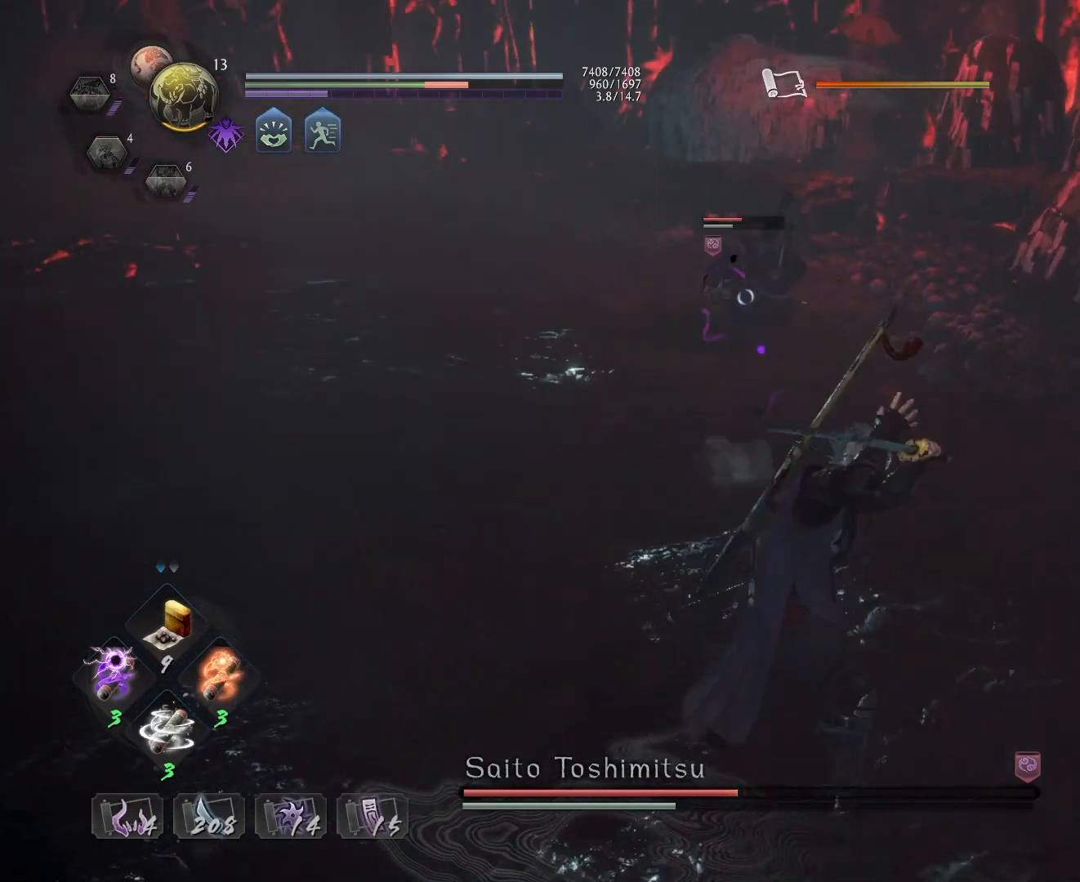
{"buttons": [], "left_stick": "center", "right_stick": "center", "events": []}
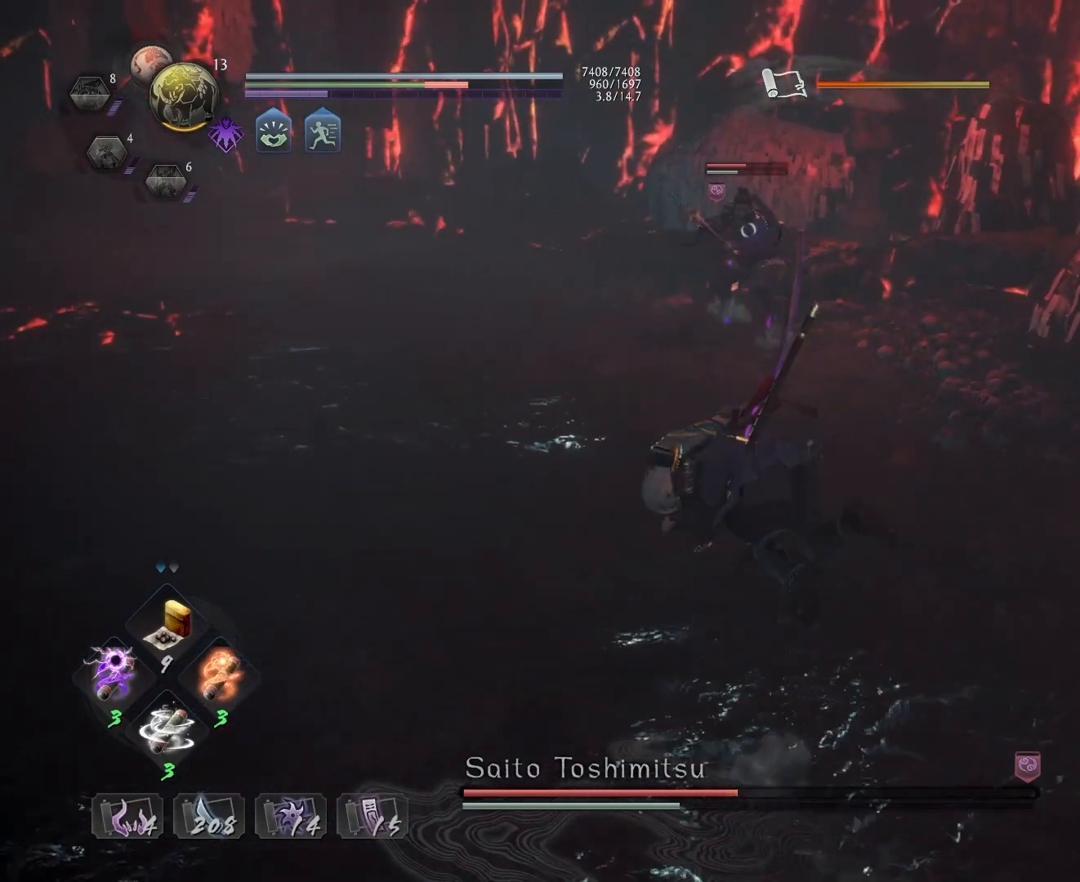
{"buttons": [], "left_stick": "center", "right_stick": "center", "events": [[17, "R1", "down"], [50, "CROSS", "down"], [117, "CROSS", "up"], [217, "CROSS", "down"], [283, "CROSS", "up"], [300, "R1", "up"]]}
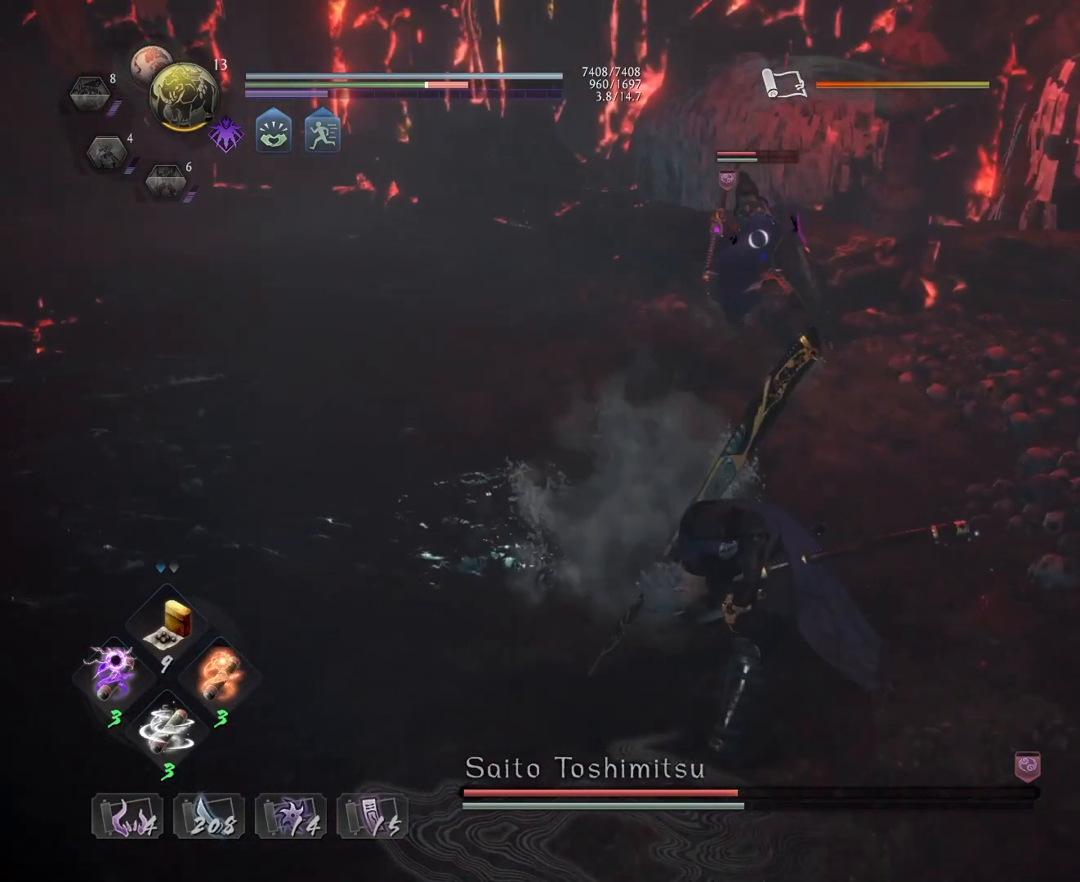
{"buttons": [], "left_stick": "center", "right_stick": "center", "events": [[50, "R1", "down"], [100, "TRIANGLE", "down"], [117, "TRIANGLE", "up"], [133, "SQUARE", "down"], [183, "R1", "up"], [200, "SQUARE", "up"]]}
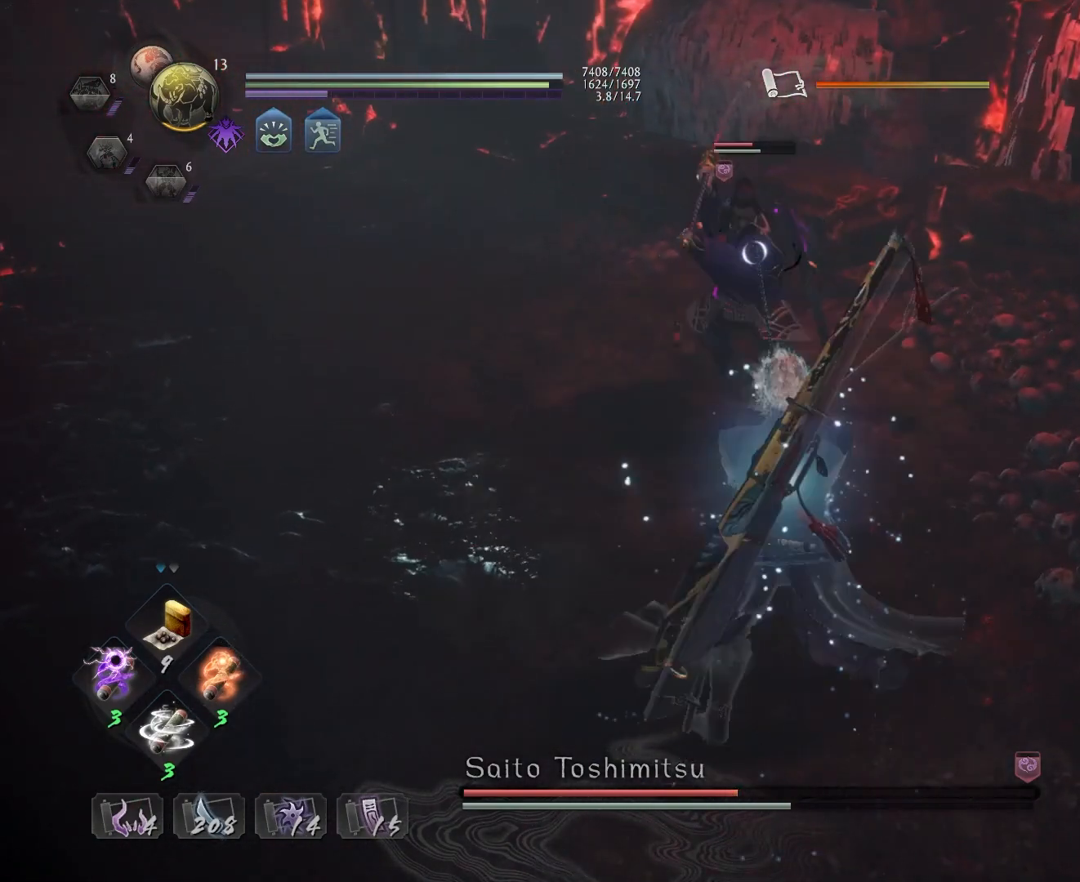
{"buttons": ["L1"], "left_stick": "down", "right_stick": "center", "events": [[267, "L1", "down"], [500, "left_stick", "down"]]}
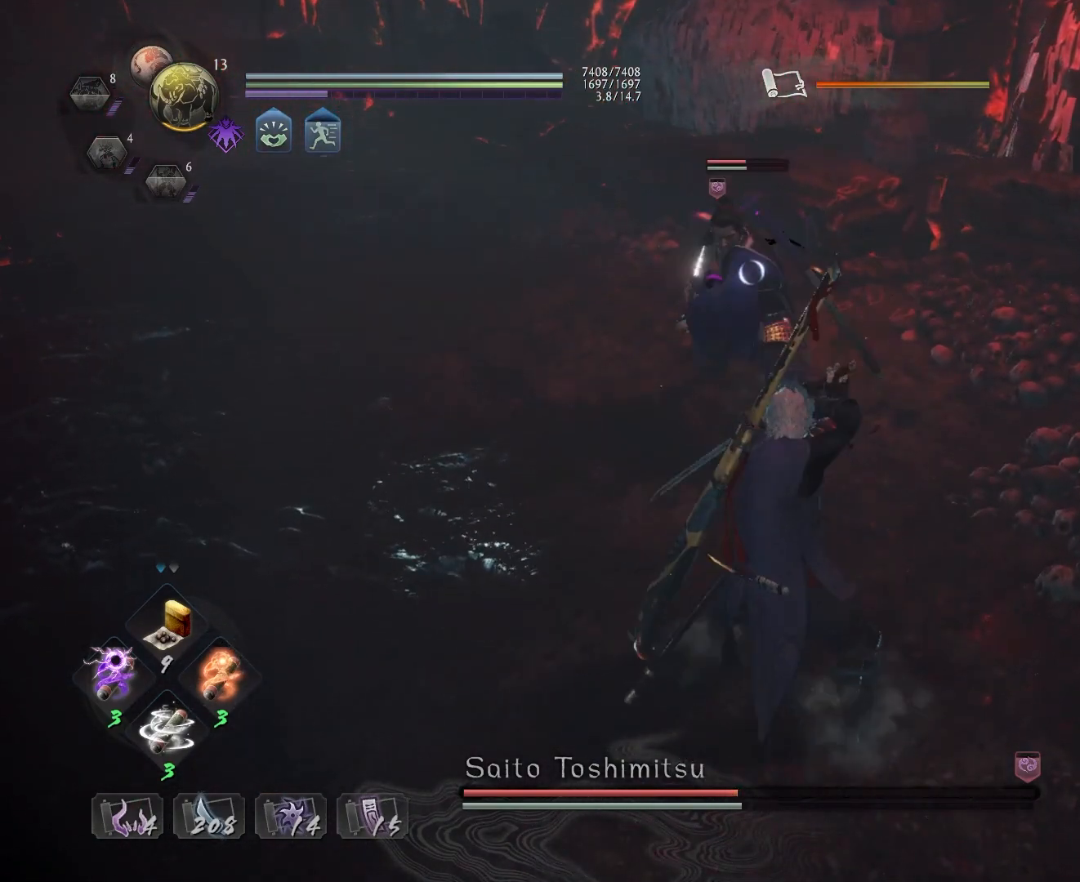
{"buttons": ["L1"], "left_stick": "up", "right_stick": "center", "events": [[33, "CROSS", "down"], [133, "CROSS", "up"], [167, "L1", "up"], [200, "left_stick", "center"], [267, "R1", "down"], [283, "SQUARE", "down"], [383, "L1", "down"], [383, "R1", "up"], [383, "SQUARE", "up"], [400, "left_stick", "up"]]}
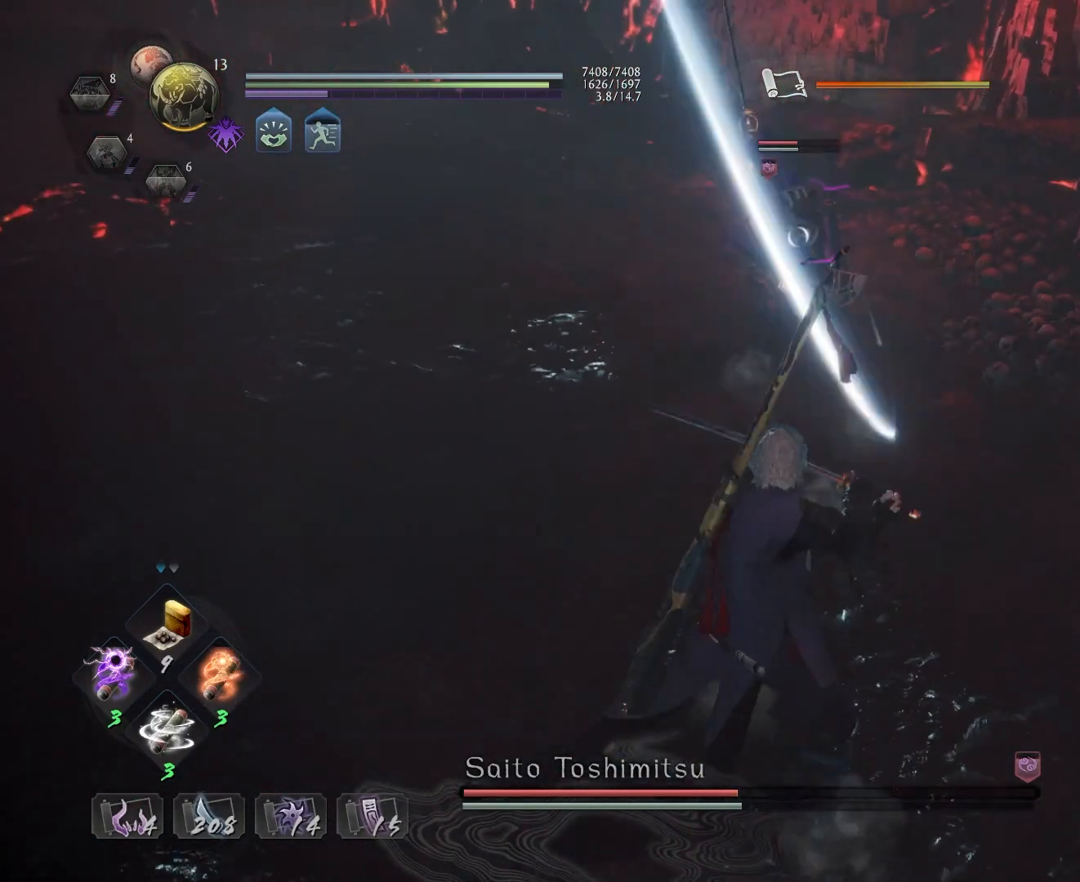
{"buttons": ["SQUARE"], "left_stick": "center", "right_stick": "center", "events": [[67, "CROSS", "down"], [150, "CROSS", "up"], [233, "L1", "up"], [250, "left_stick", "center"], [283, "SQUARE", "down"], [350, "SQUARE", "up"], [450, "SQUARE", "down"]]}
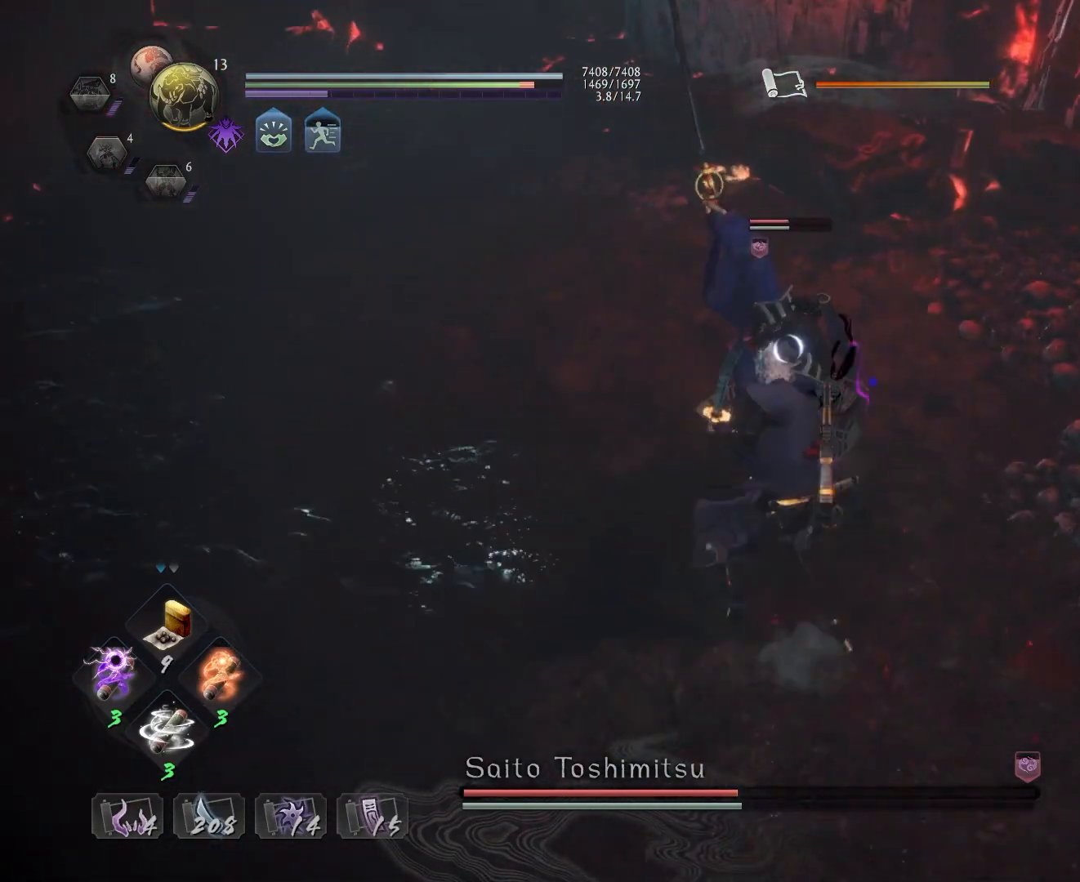
{"buttons": ["TRIANGLE", "L1"], "left_stick": "center", "right_stick": "center", "events": [[33, "SQUARE", "up"], [83, "SQUARE", "down"], [183, "SQUARE", "up"], [283, "L1", "down"], [467, "TRIANGLE", "down"]]}
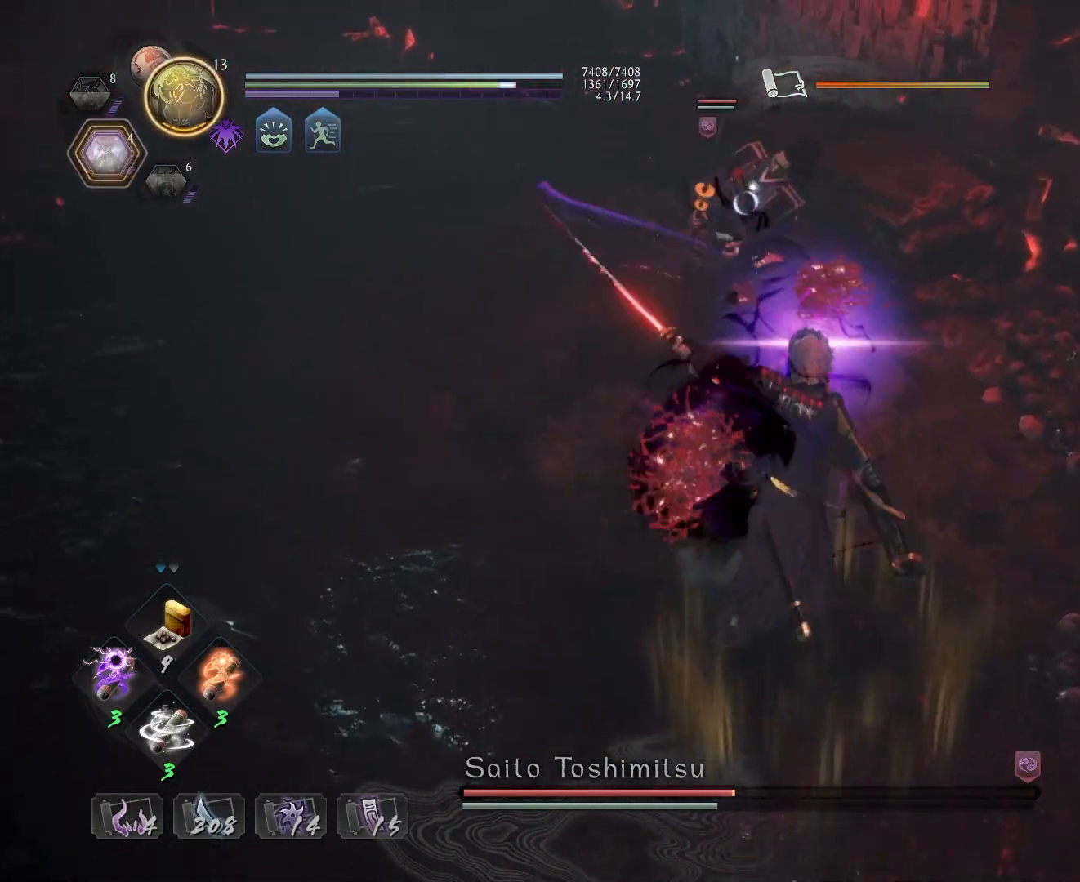
{"buttons": [], "left_stick": "center", "right_stick": "center", "events": [[50, "TRIANGLE", "up"], [133, "TRIANGLE", "down"], [183, "TRIANGLE", "up"], [267, "TRIANGLE", "down"], [350, "TRIANGLE", "up"], [433, "L1", "up"]]}
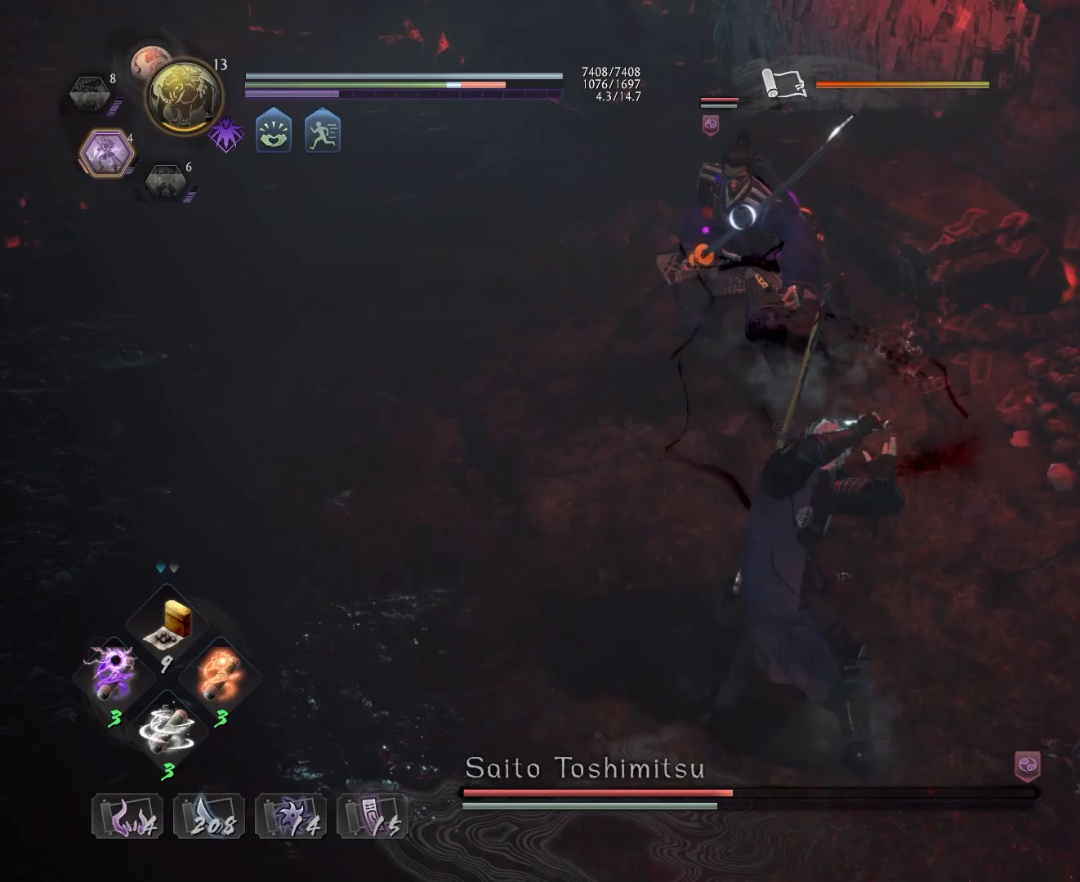
{"buttons": [], "left_stick": "center", "right_stick": "center", "events": []}
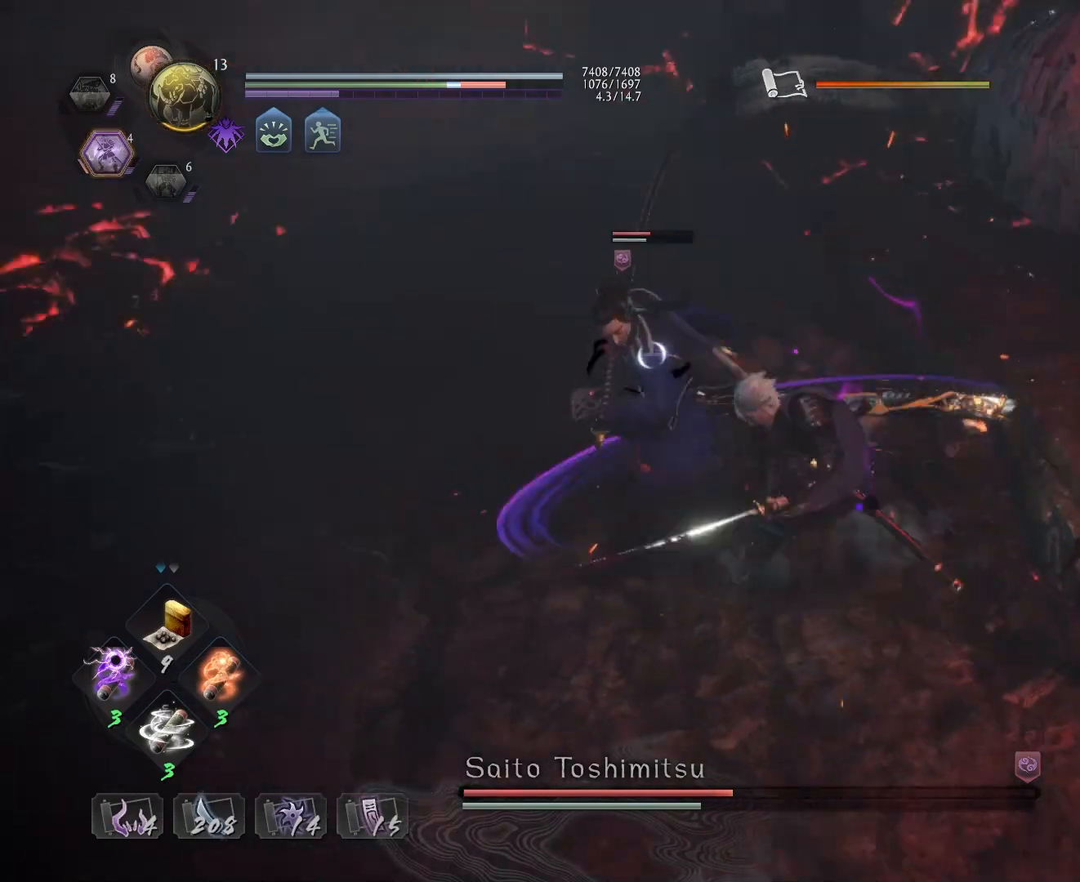
{"buttons": ["CROSS", "R1"], "left_stick": "center", "right_stick": "center", "events": [[400, "R1", "down"], [450, "SQUARE", "down"], [483, "CROSS", "down"], [483, "SQUARE", "up"]]}
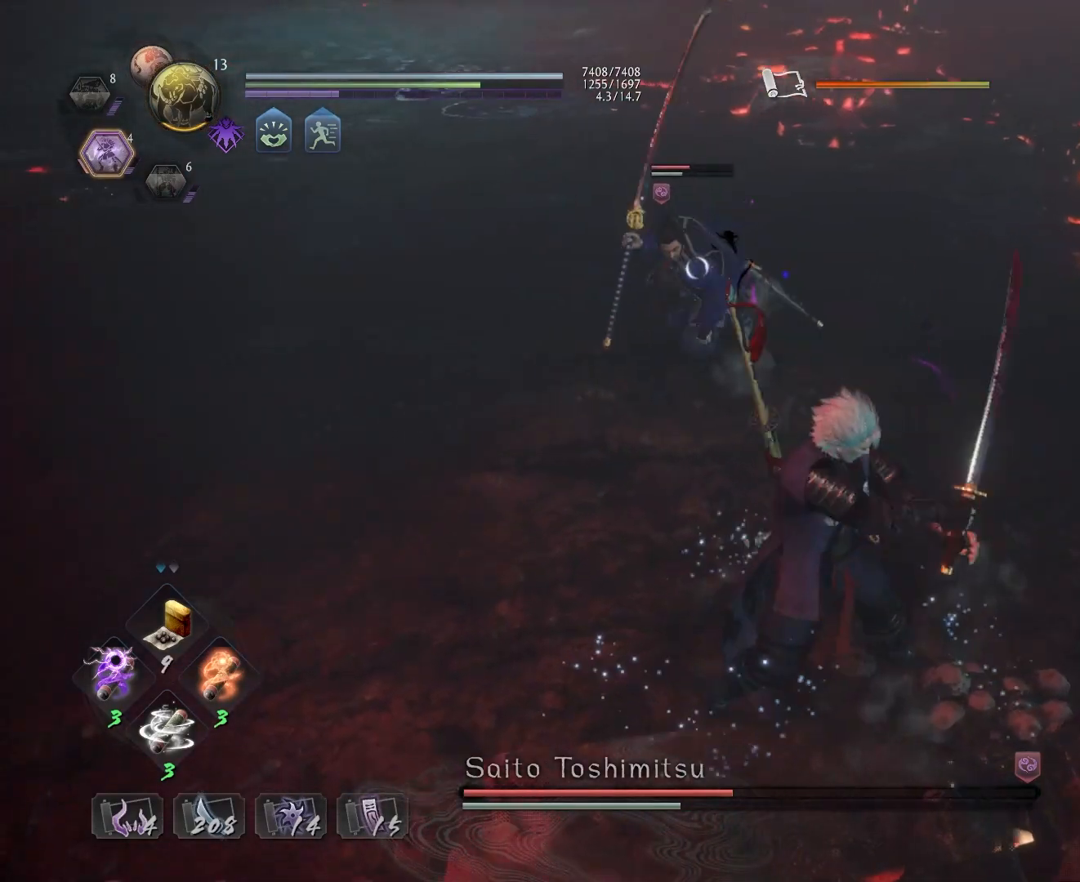
{"buttons": ["L1"], "left_stick": "right", "right_stick": "center", "events": [[33, "L1", "down"], [50, "R1", "up"], [67, "CROSS", "up"], [67, "left_stick", "up"], [450, "left_stick", "right"]]}
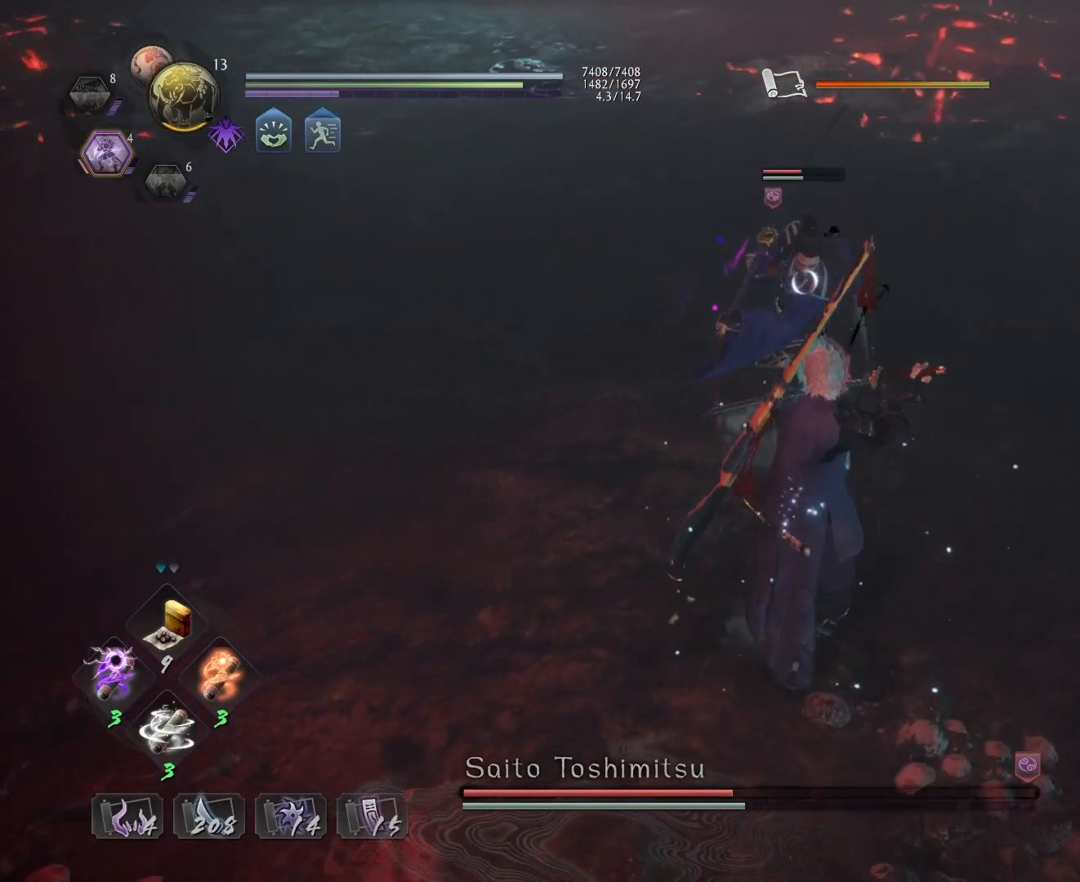
{"buttons": [], "left_stick": "up", "right_stick": "center", "events": [[217, "L1", "up"], [250, "left_stick", "up"], [350, "SQUARE", "down"], [433, "SQUARE", "up"]]}
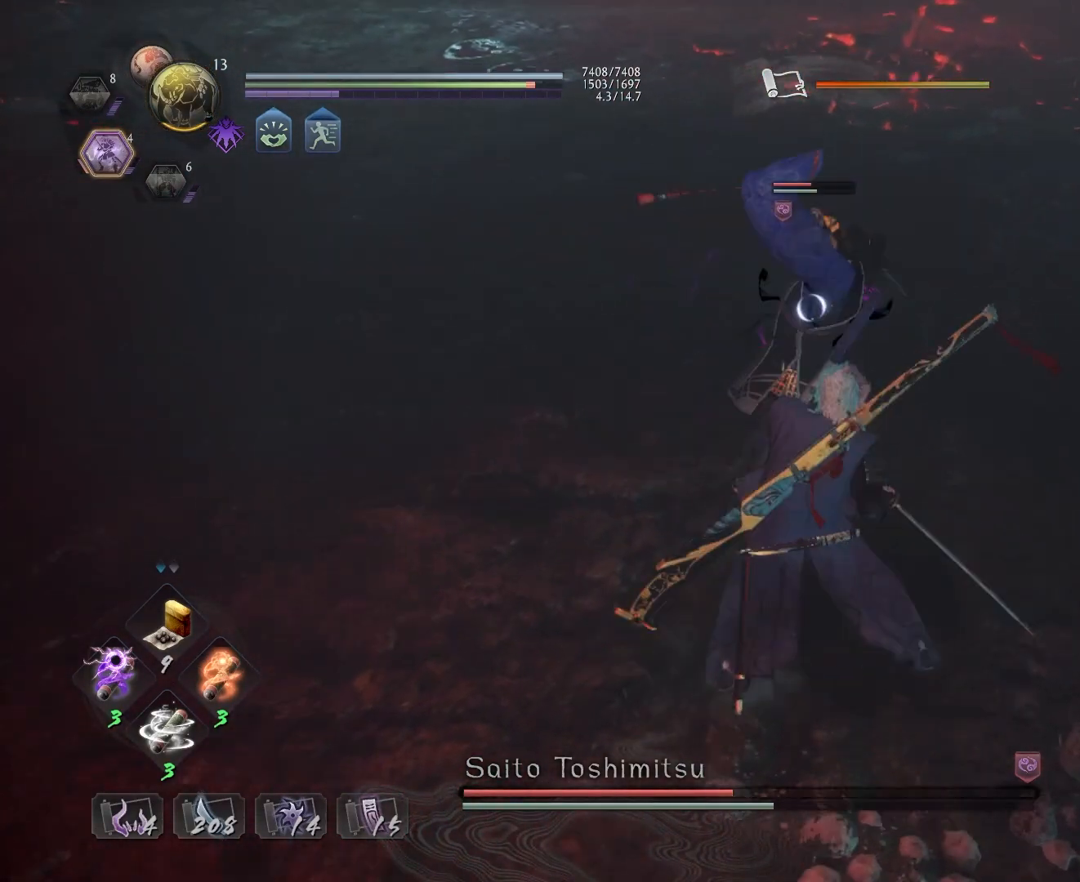
{"buttons": [], "left_stick": "up", "right_stick": "center", "events": [[167, "CROSS", "down"], [250, "CROSS", "up"]]}
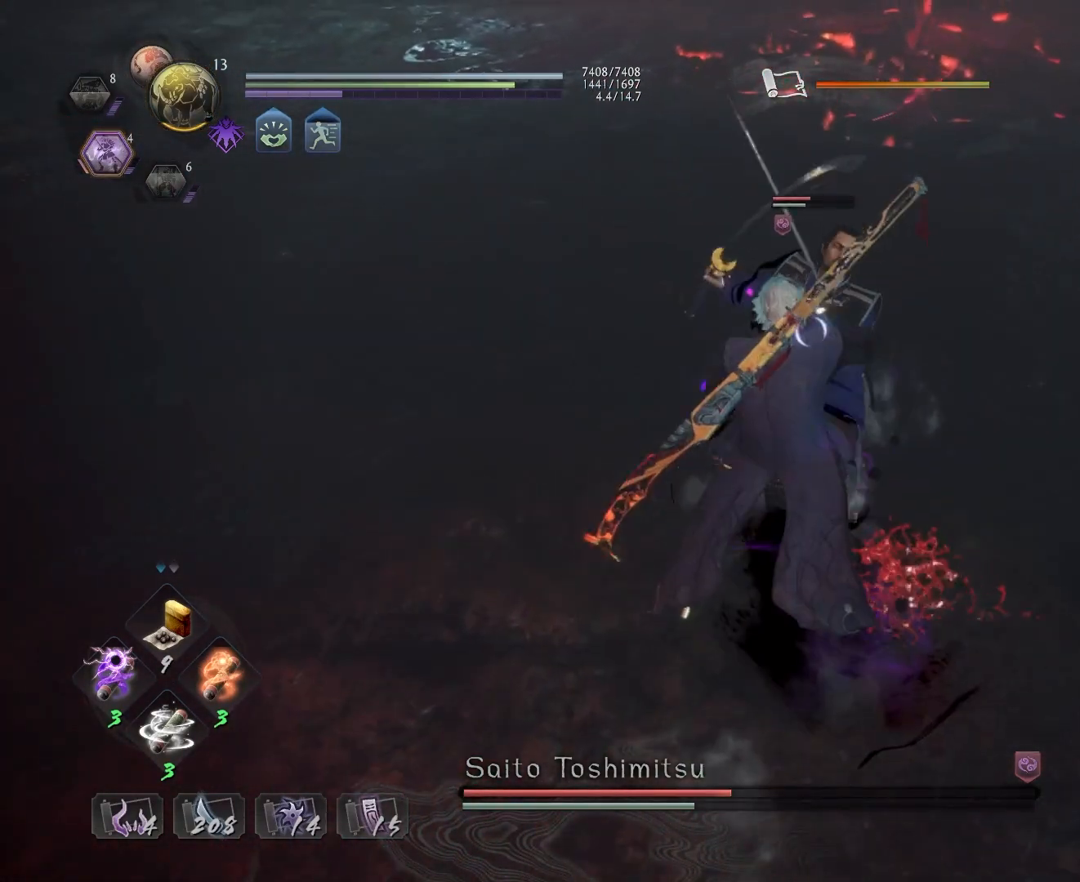
{"buttons": [], "left_stick": "center", "right_stick": "center", "events": [[150, "left_stick", "center"], [217, "R1", "down"], [233, "TRIANGLE", "down"], [300, "TRIANGLE", "up"], [317, "R1", "up"]]}
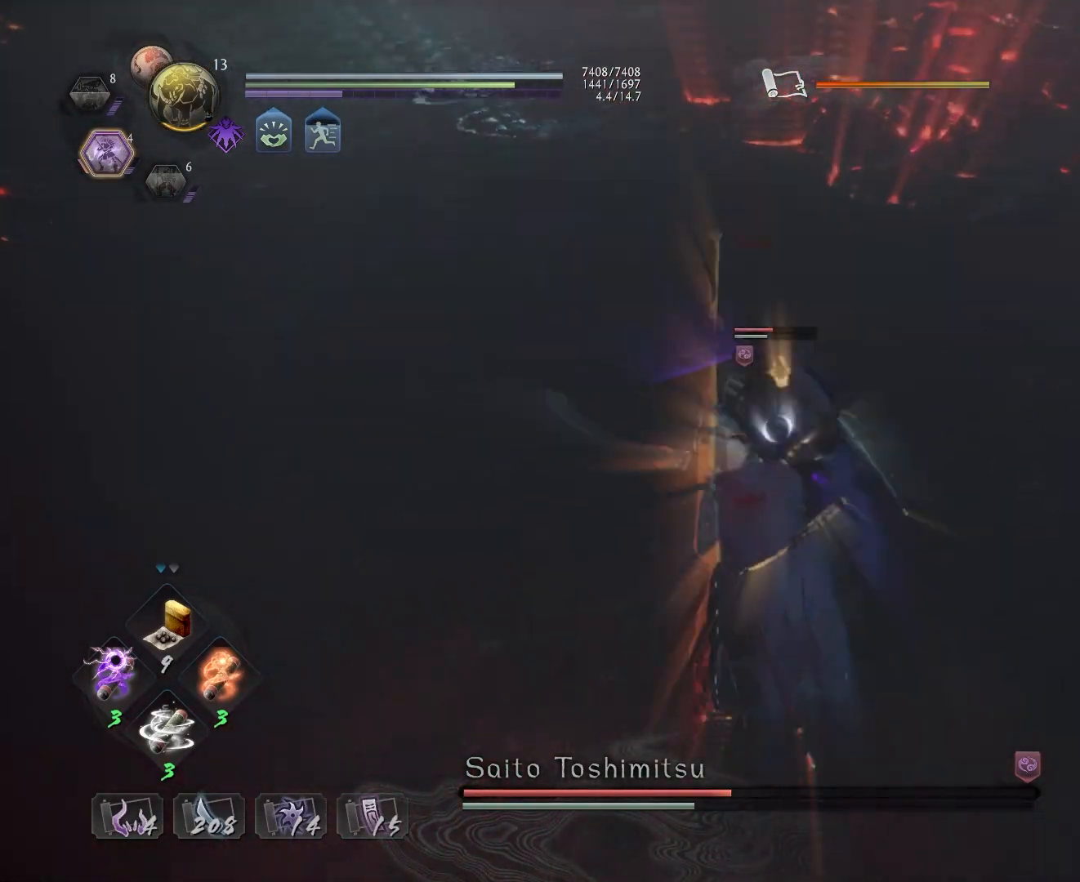
{"buttons": [], "left_stick": "center", "right_stick": "center", "events": [[183, "SQUARE", "down"], [233, "SQUARE", "up"], [317, "SQUARE", "down"], [367, "SQUARE", "up"]]}
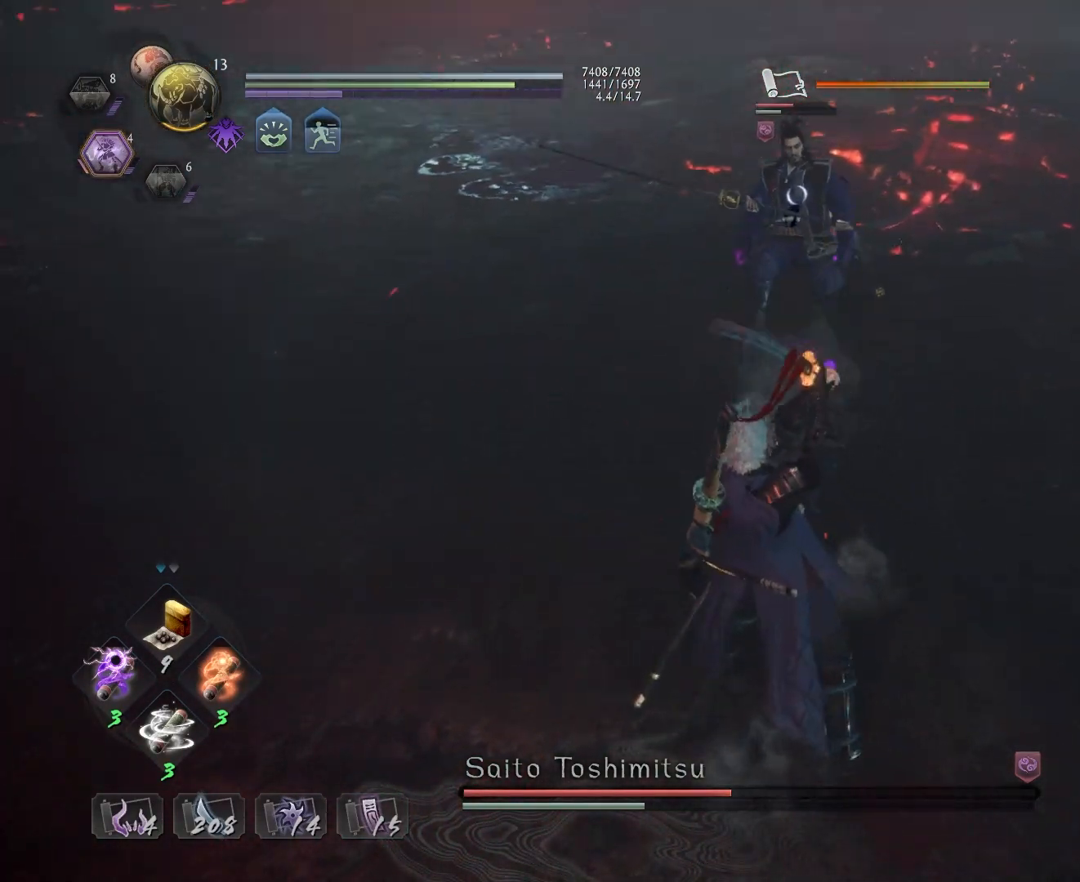
{"buttons": [], "left_stick": "center", "right_stick": "center", "events": []}
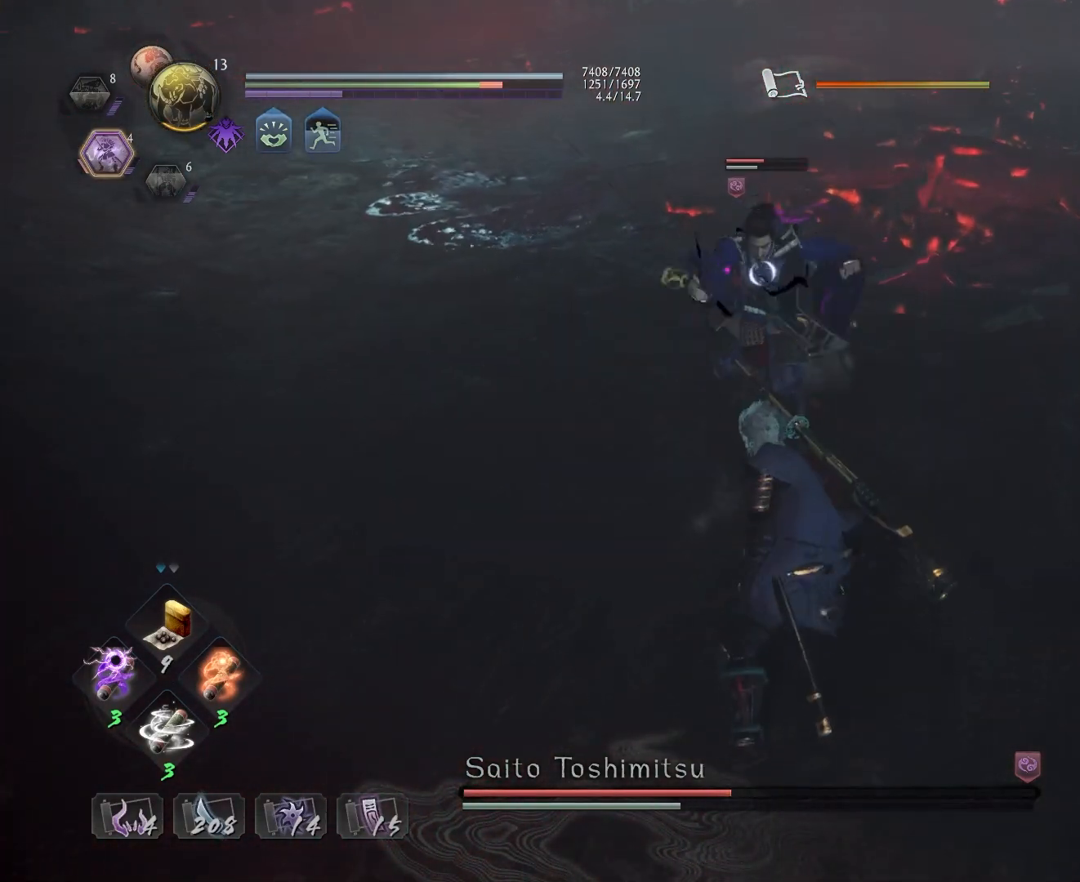
{"buttons": [], "left_stick": "center", "right_stick": "center", "events": [[133, "R1", "down"], [200, "SQUARE", "down"], [300, "SQUARE", "up"], [333, "R1", "up"]]}
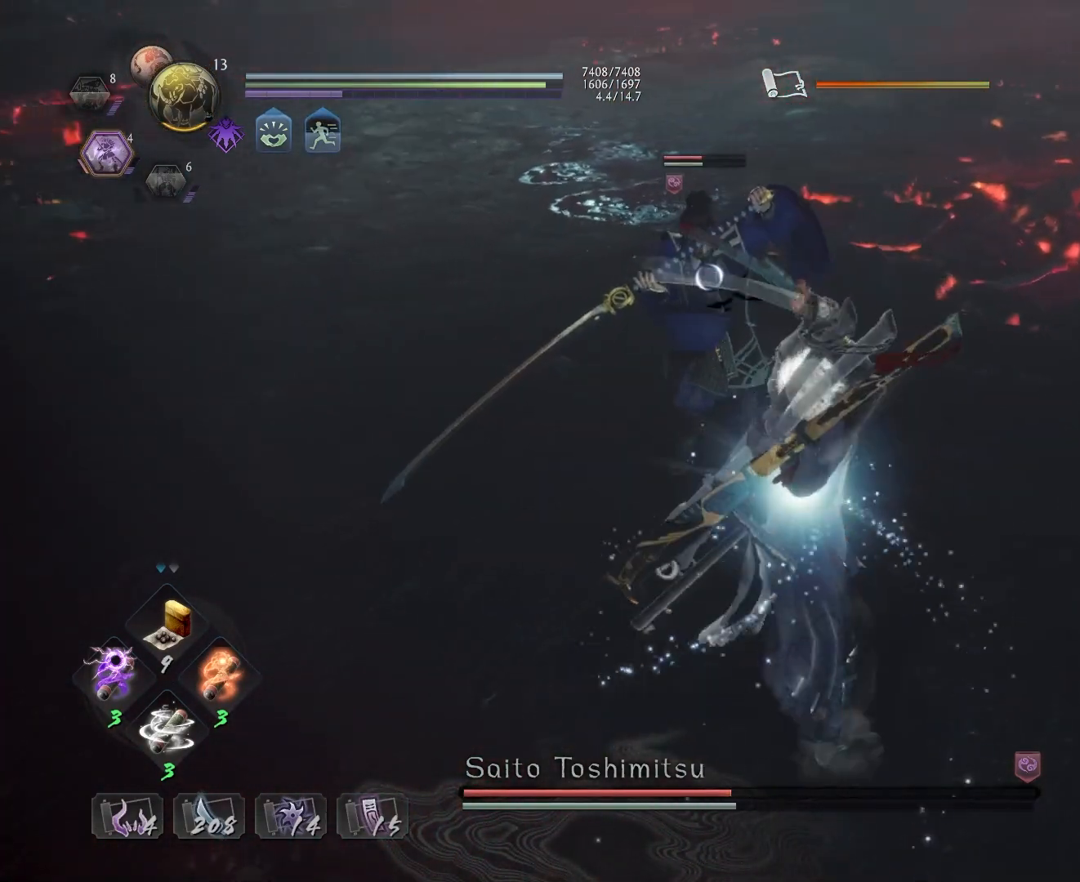
{"buttons": [], "left_stick": "center", "right_stick": "center", "events": []}
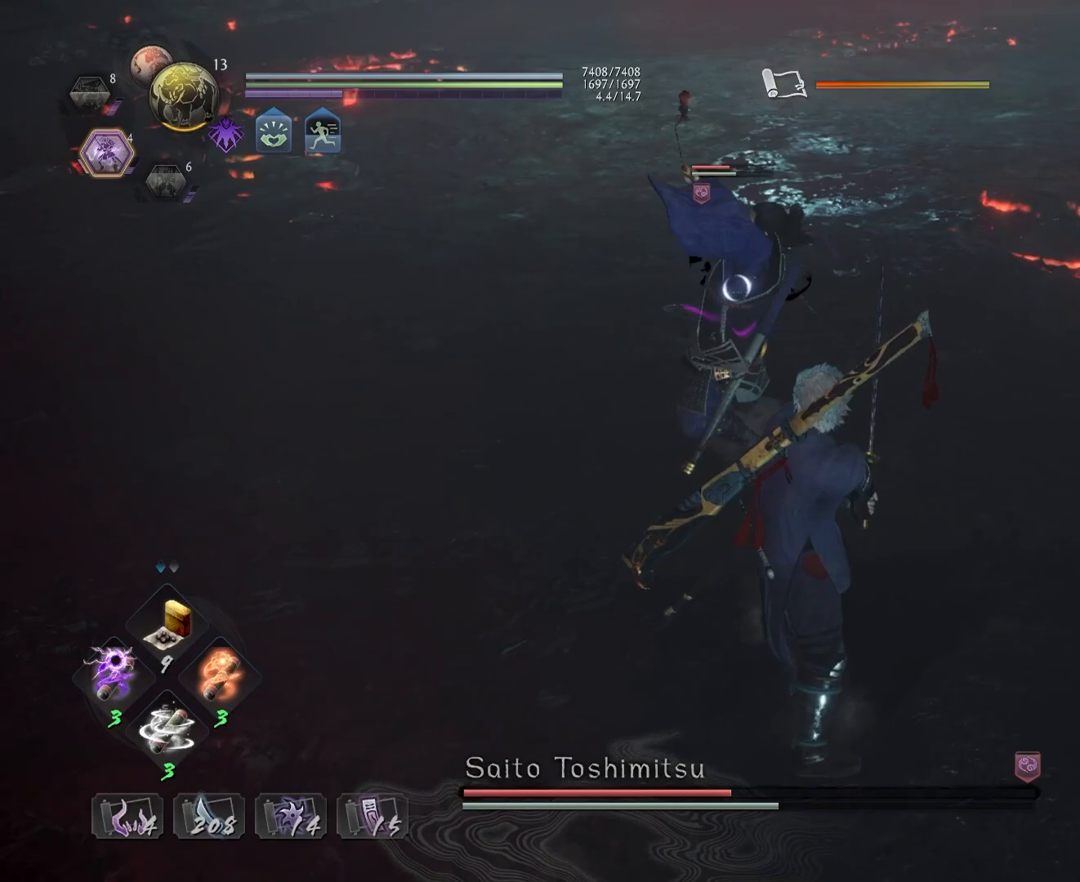
{"buttons": ["L1"], "left_stick": "center", "right_stick": "center", "events": [[200, "L1", "down"], [417, "L1", "up"], [483, "L1", "down"]]}
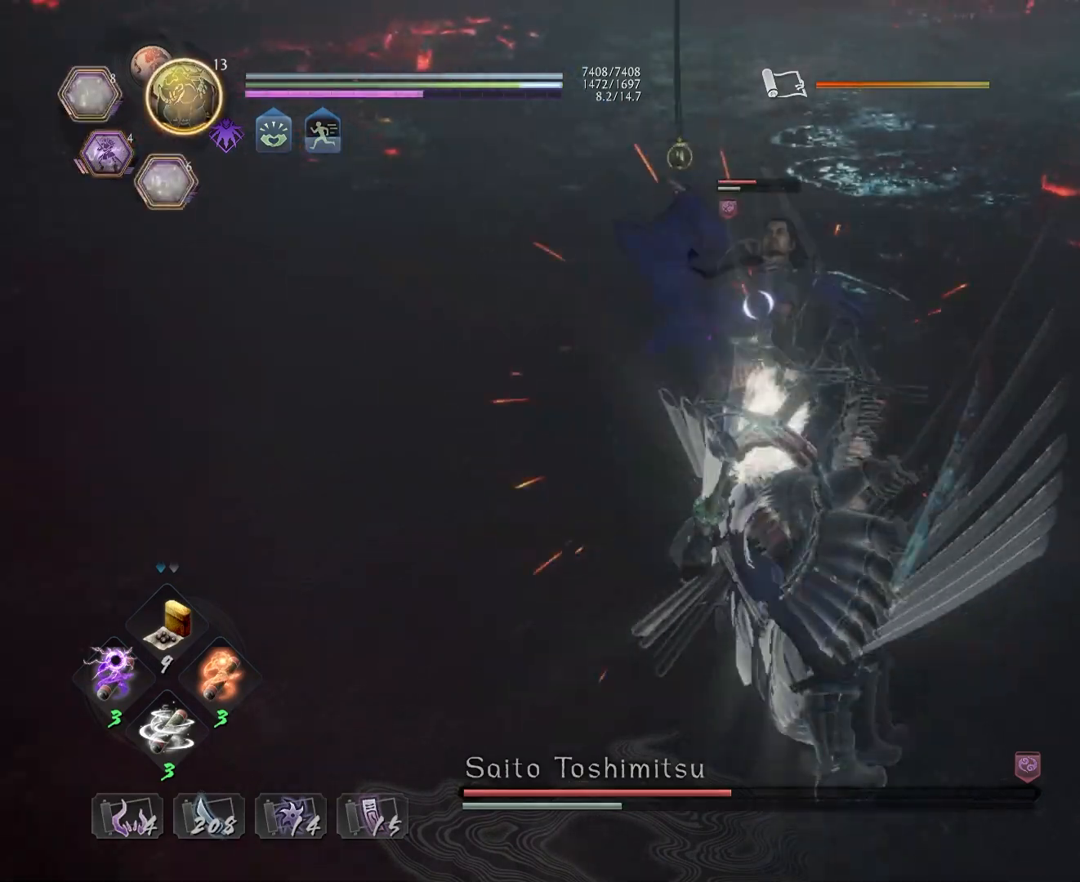
{"buttons": [], "left_stick": "center", "right_stick": "center", "events": [[133, "L1", "up"], [217, "L1", "down"], [333, "L1", "up"]]}
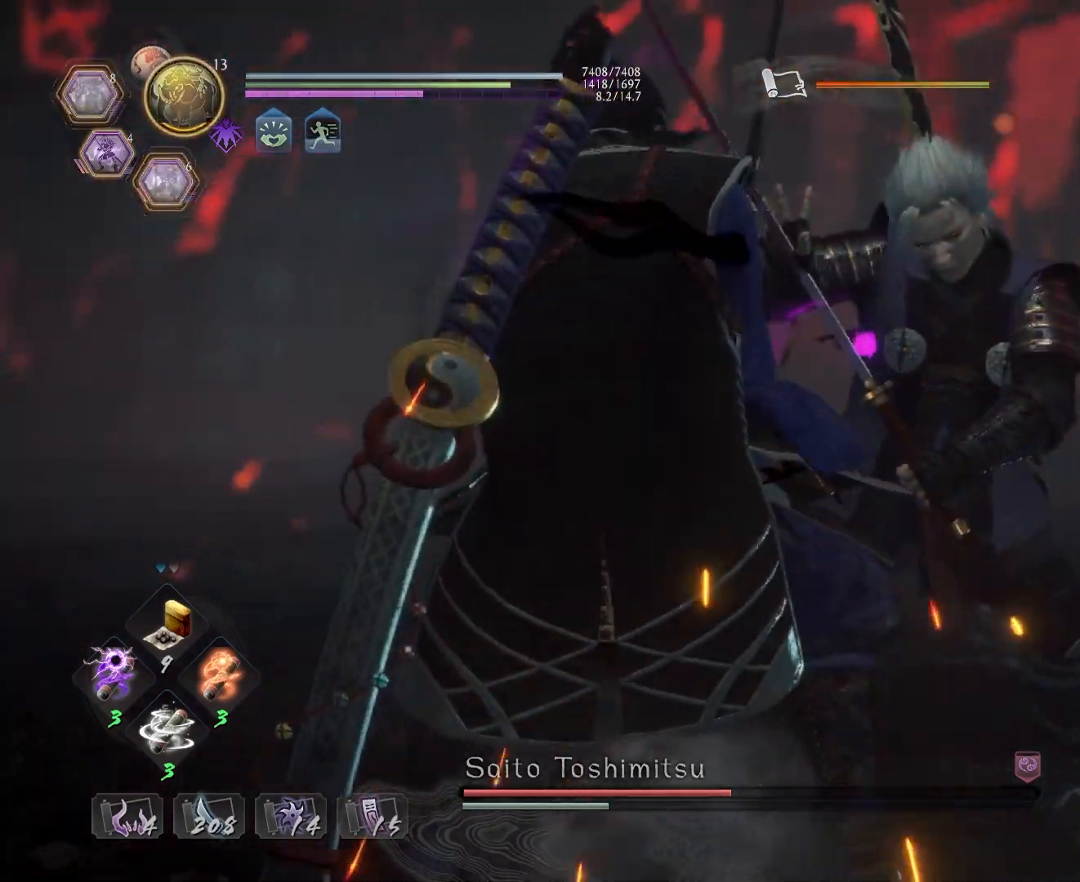
{"buttons": [], "left_stick": "center", "right_stick": "center", "events": [[267, "TRIANGLE", "down"], [383, "TRIANGLE", "up"]]}
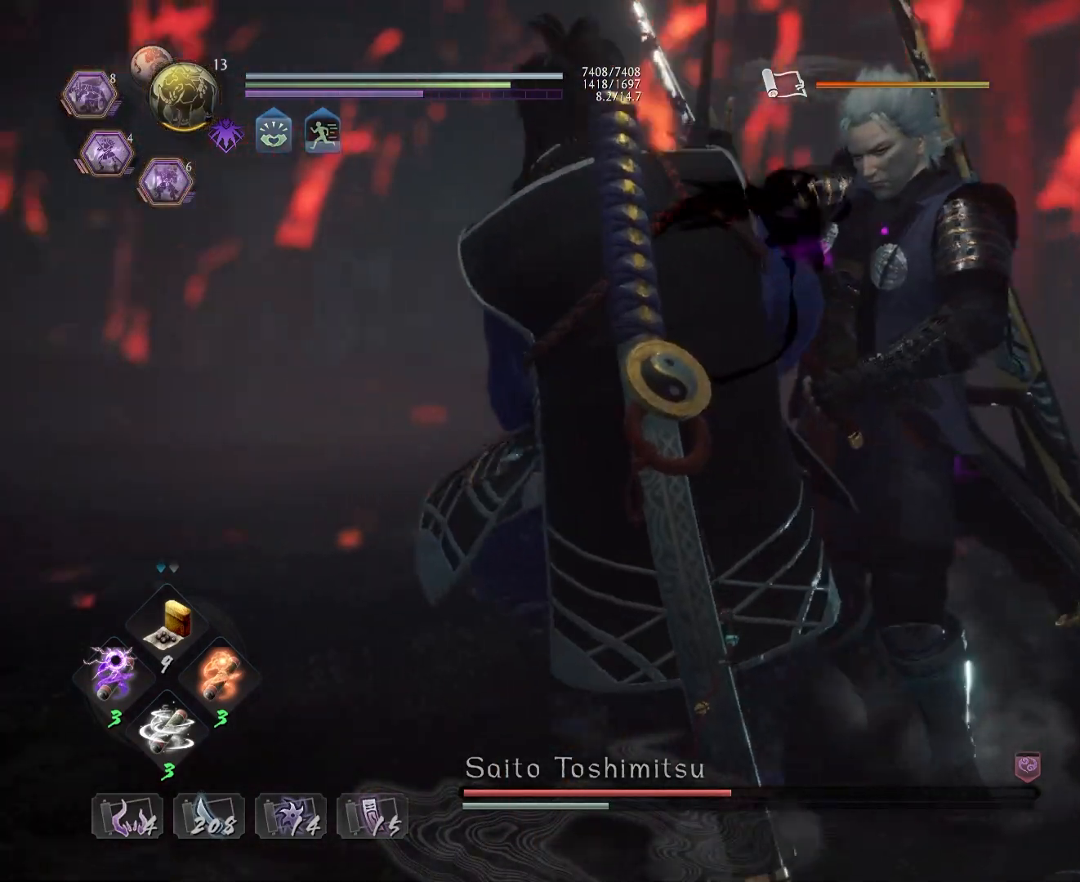
{"buttons": [], "left_stick": "center", "right_stick": "center", "events": [[350, "TRIANGLE", "down"], [433, "TRIANGLE", "up"]]}
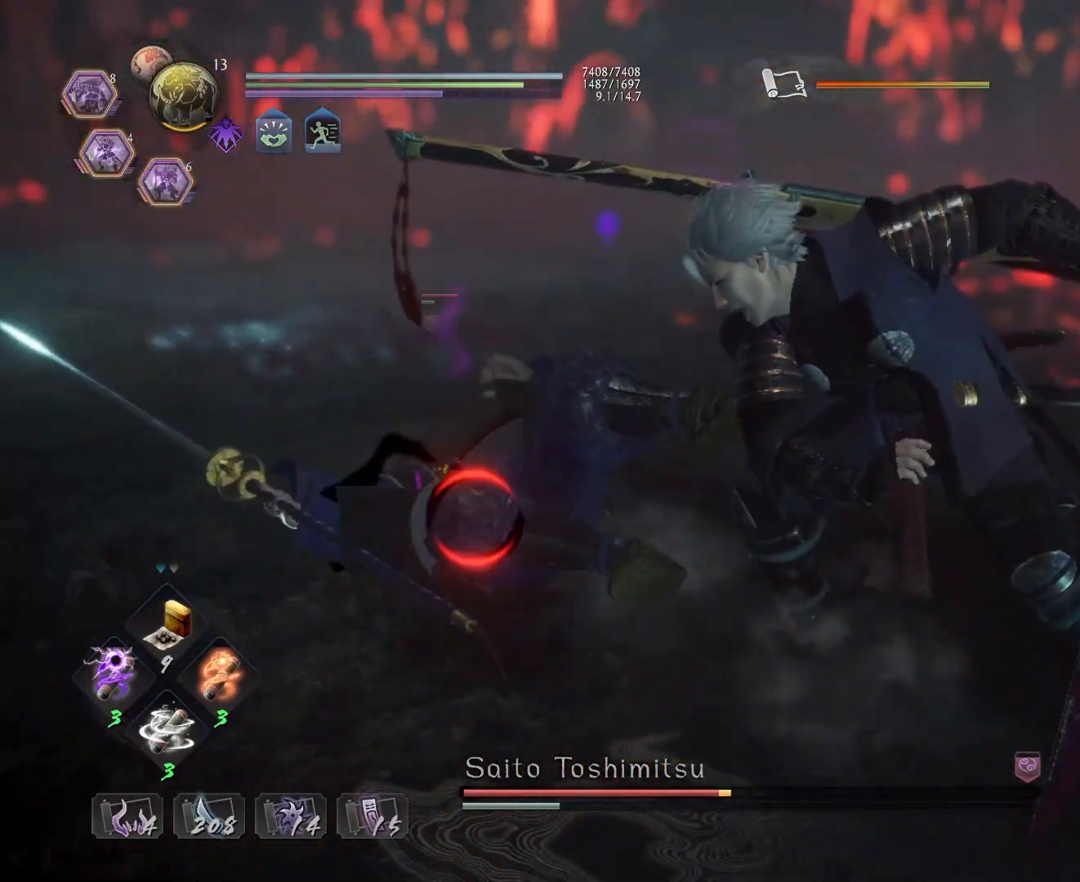
{"buttons": ["R1"], "left_stick": "center", "right_stick": "center", "events": [[17, "TRIANGLE", "down"], [83, "TRIANGLE", "up"], [183, "TRIANGLE", "down"], [250, "TRIANGLE", "up"], [350, "TRIANGLE", "down"], [400, "TRIANGLE", "up"], [483, "R1", "down"]]}
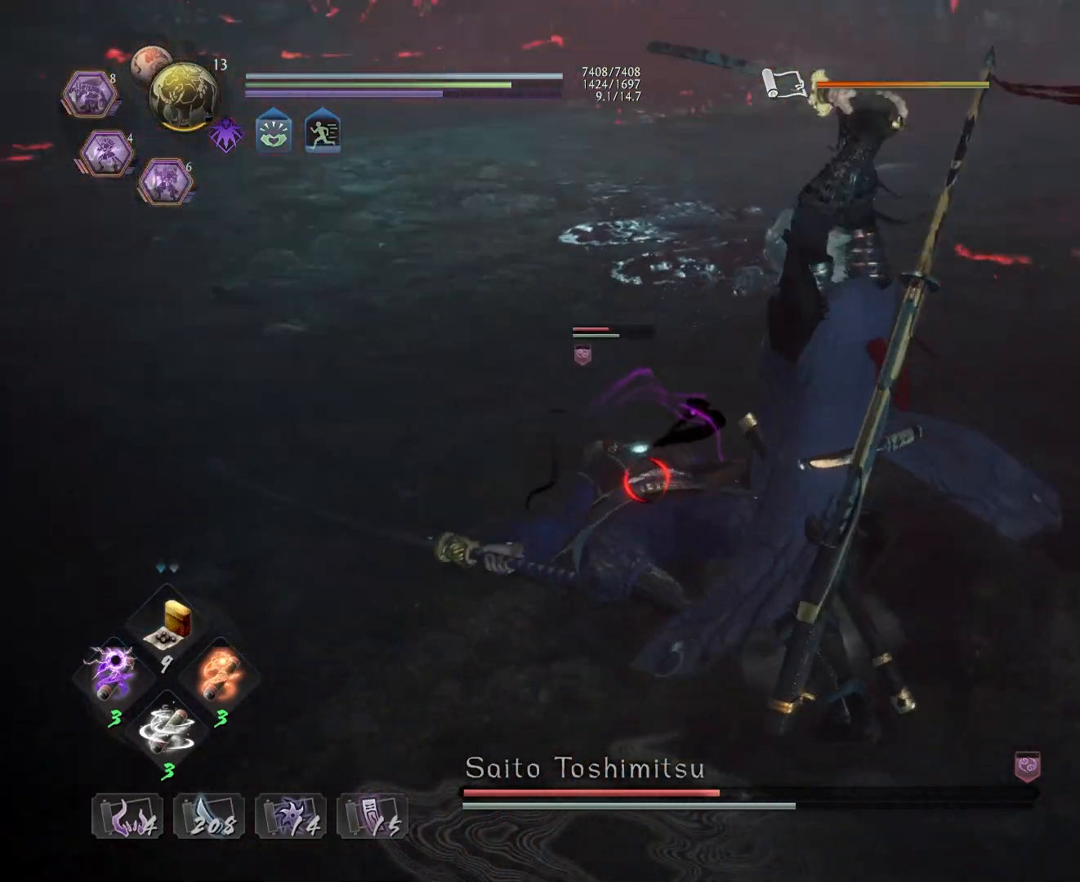
{"buttons": ["R2"], "left_stick": "center", "right_stick": "center", "events": [[117, "L2", "down"], [217, "L2", "up"], [233, "R1", "up"], [317, "R2", "down"], [333, "CIRCLE", "down"], [417, "CIRCLE", "up"]]}
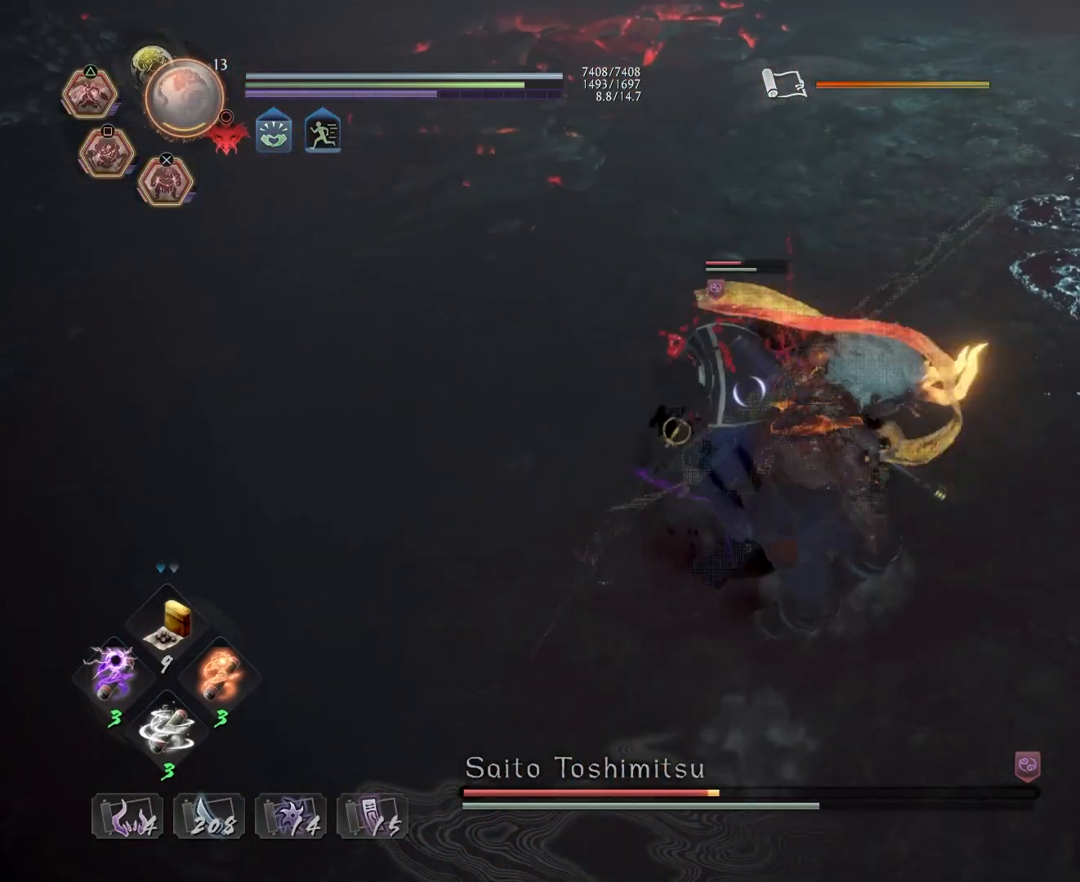
{"buttons": ["R2"], "left_stick": "center", "right_stick": "center", "events": [[17, "CIRCLE", "down"], [67, "CIRCLE", "up"], [167, "CIRCLE", "down"], [250, "CIRCLE", "up"]]}
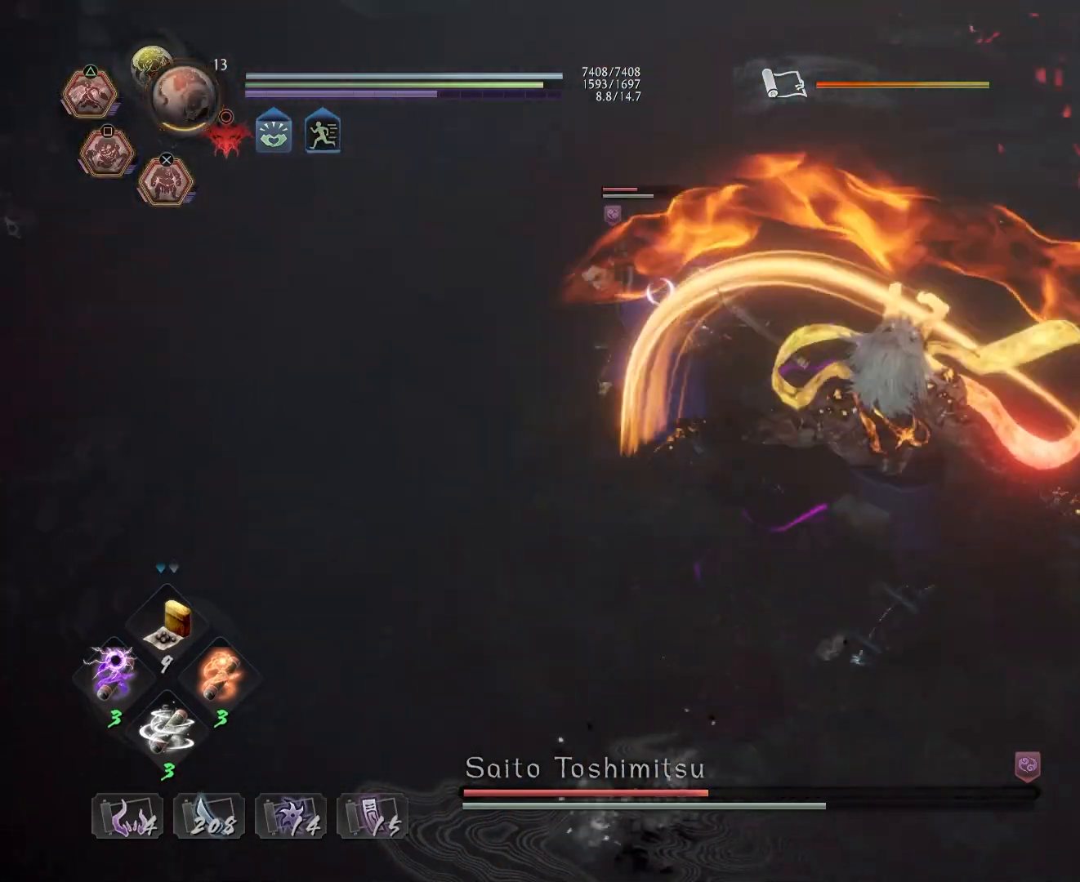
{"buttons": ["SQUARE", "R2"], "left_stick": "center", "right_stick": "center", "events": [[50, "SQUARE", "down"], [450, "SQUARE", "up"], [500, "SQUARE", "down"]]}
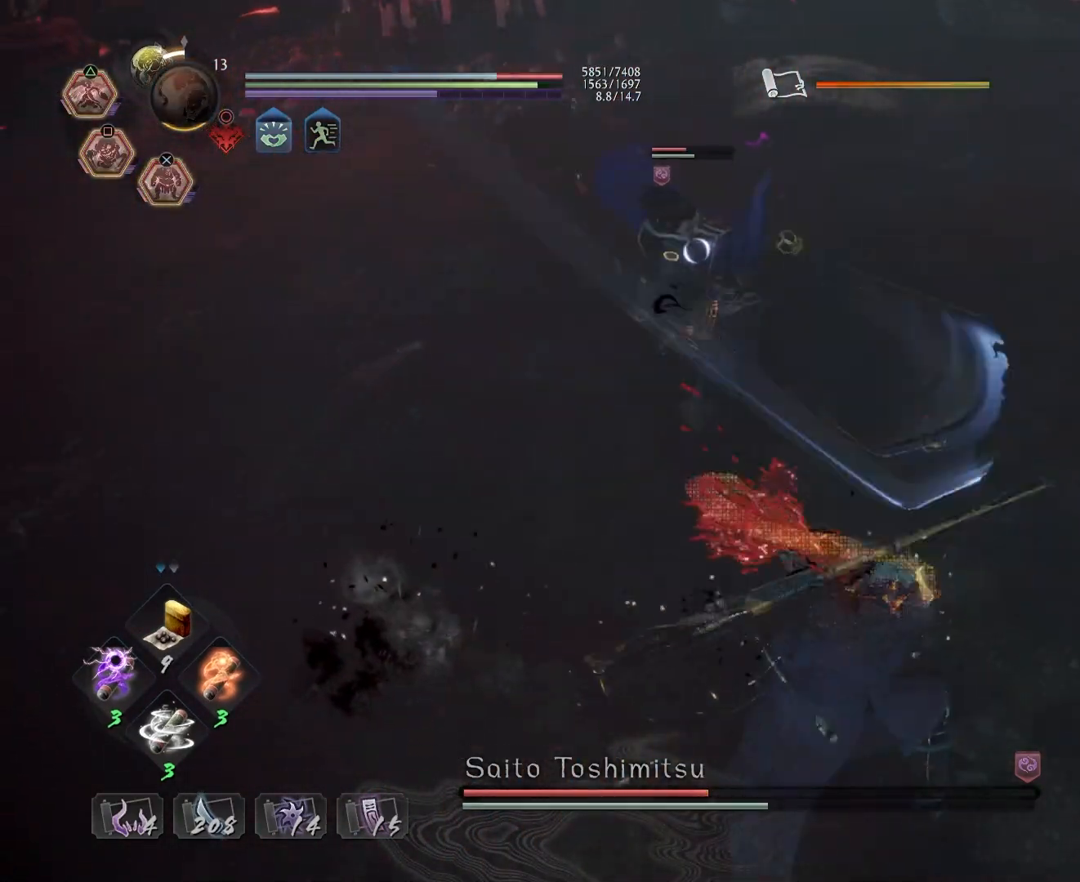
{"buttons": ["SQUARE", "R2"], "left_stick": "center", "right_stick": "center", "events": []}
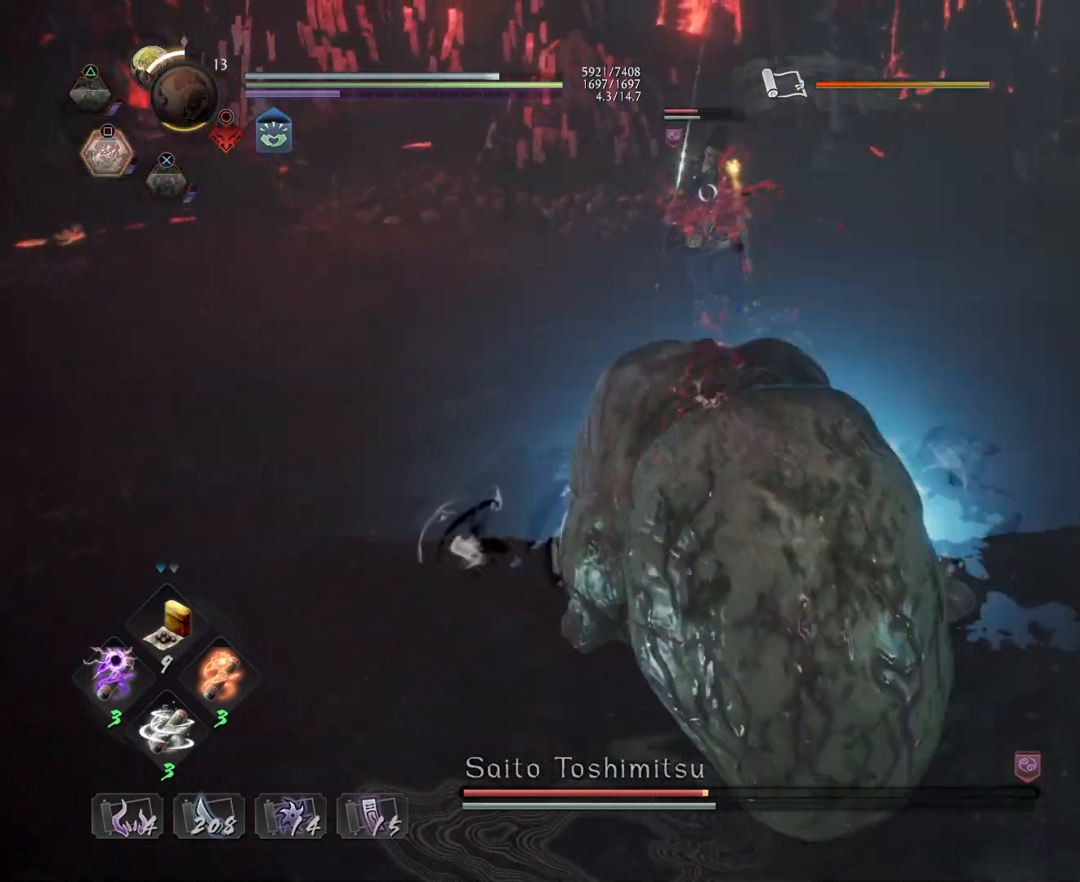
{"buttons": ["SQUARE", "R2"], "left_stick": "up", "right_stick": "center", "events": [[183, "left_stick", "up"]]}
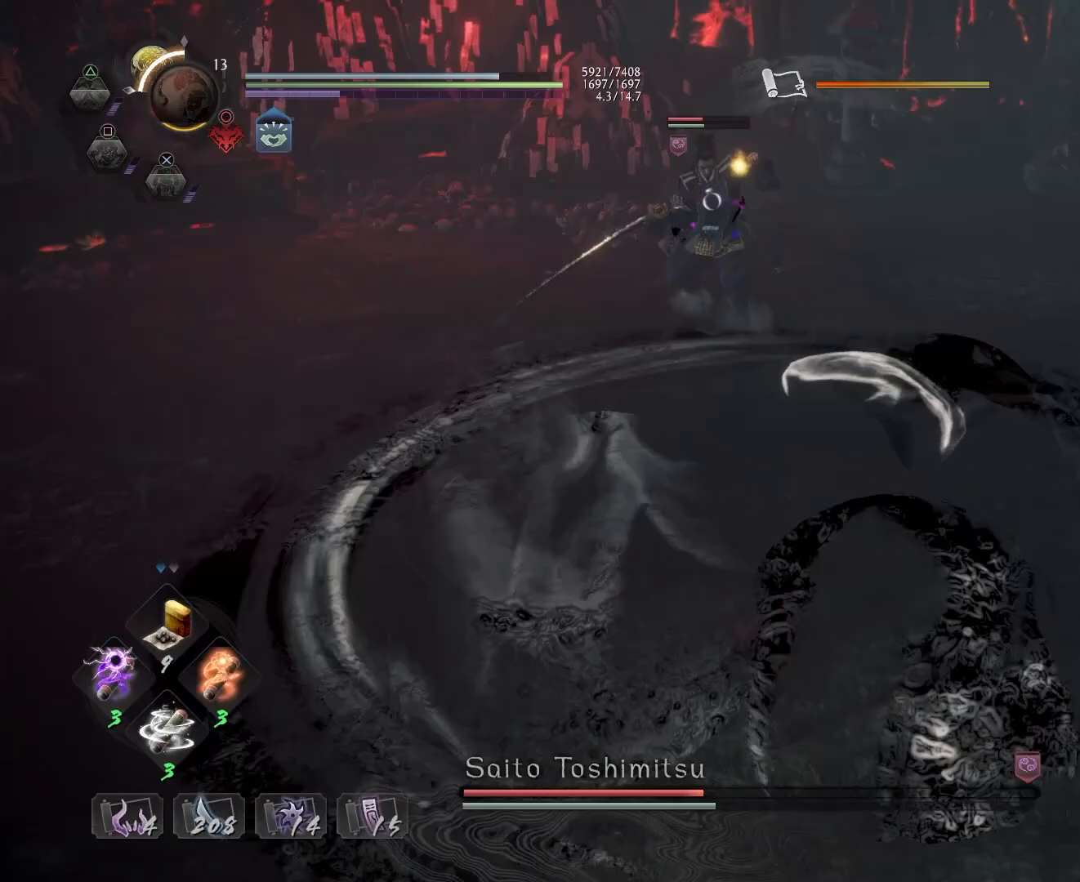
{"buttons": ["SQUARE", "R2"], "left_stick": "up", "right_stick": "center", "events": []}